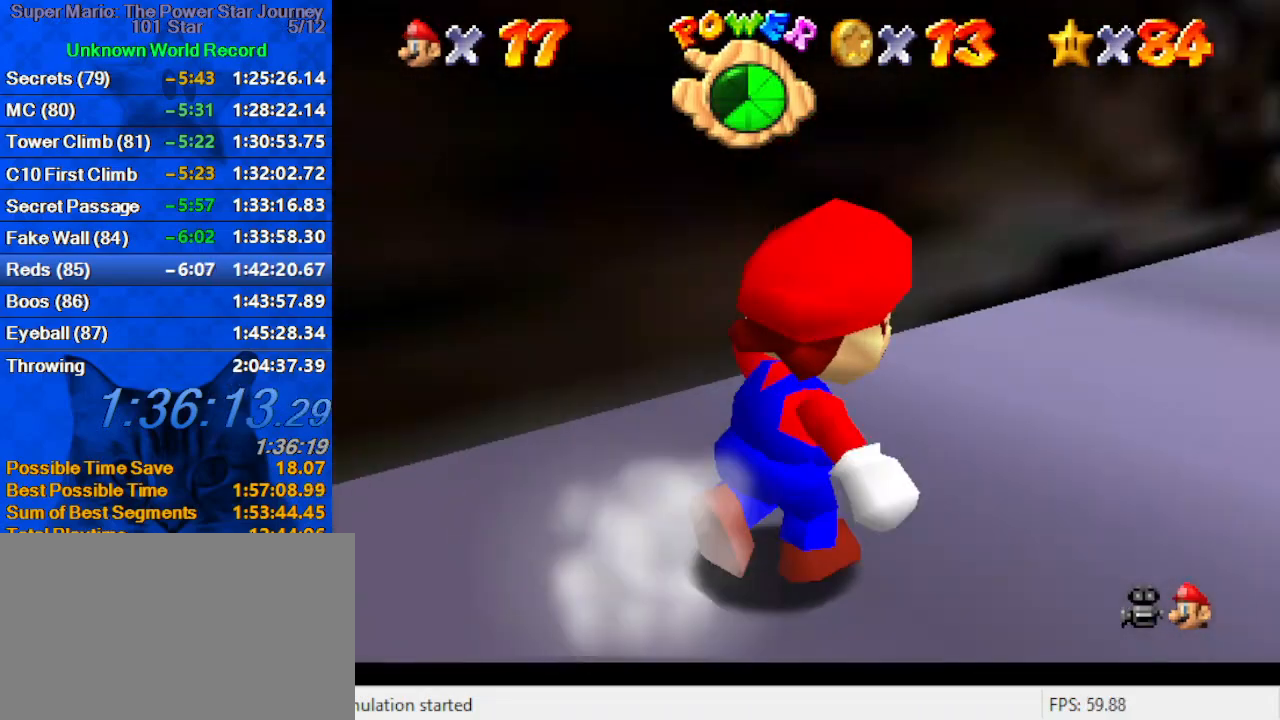
Gameplay with keyboard; each line is a JSON object with the keys held at the frame after it. "events" lists presses ("down") and releases ("up") of "a", "c", "ctrl", "d", "down", "left", "return", "right", "s", "shift", "up", "w", "x" and "y" between this image and that frame as [ms after this image, input, new state], when the widget could be followed in between. No other keys are recorded. Mouse input is not recorded.
{"keys": ["up"], "events": [[100, "shift", "down"], [233, "shift", "up"], [266, "right", "up"]]}
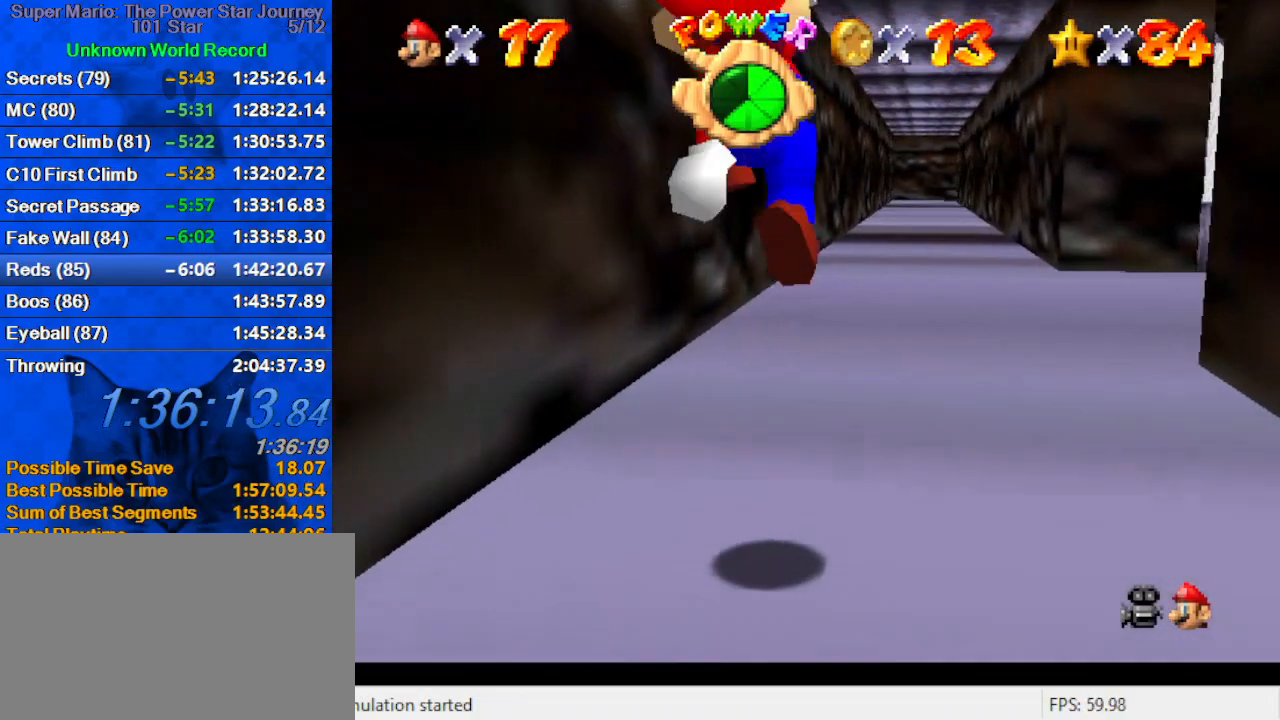
{"keys": ["up"], "events": [[100, "ctrl", "down"], [200, "shift", "down"], [233, "ctrl", "up"], [300, "ctrl", "down"], [366, "ctrl", "up"], [433, "shift", "up"]]}
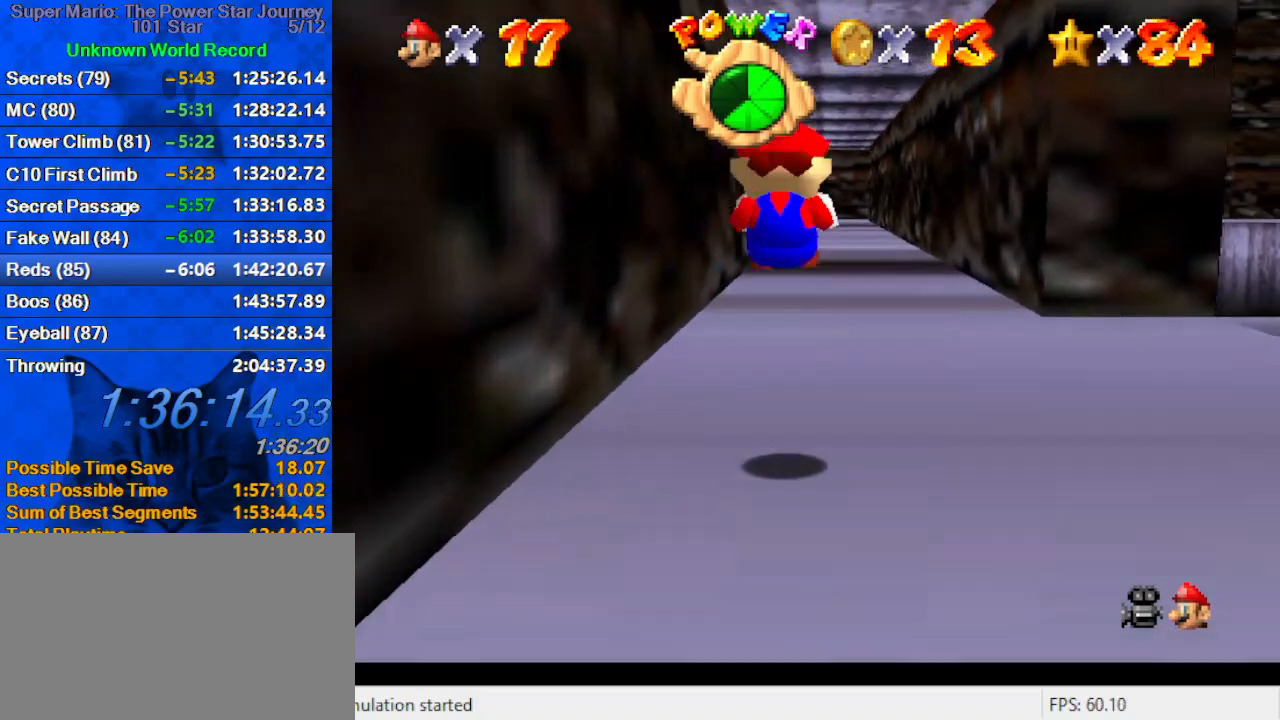
{"keys": ["up"], "events": [[33, "right", "down"], [100, "right", "up"], [266, "ctrl", "down"], [266, "shift", "down"], [400, "ctrl", "up"], [400, "shift", "up"]]}
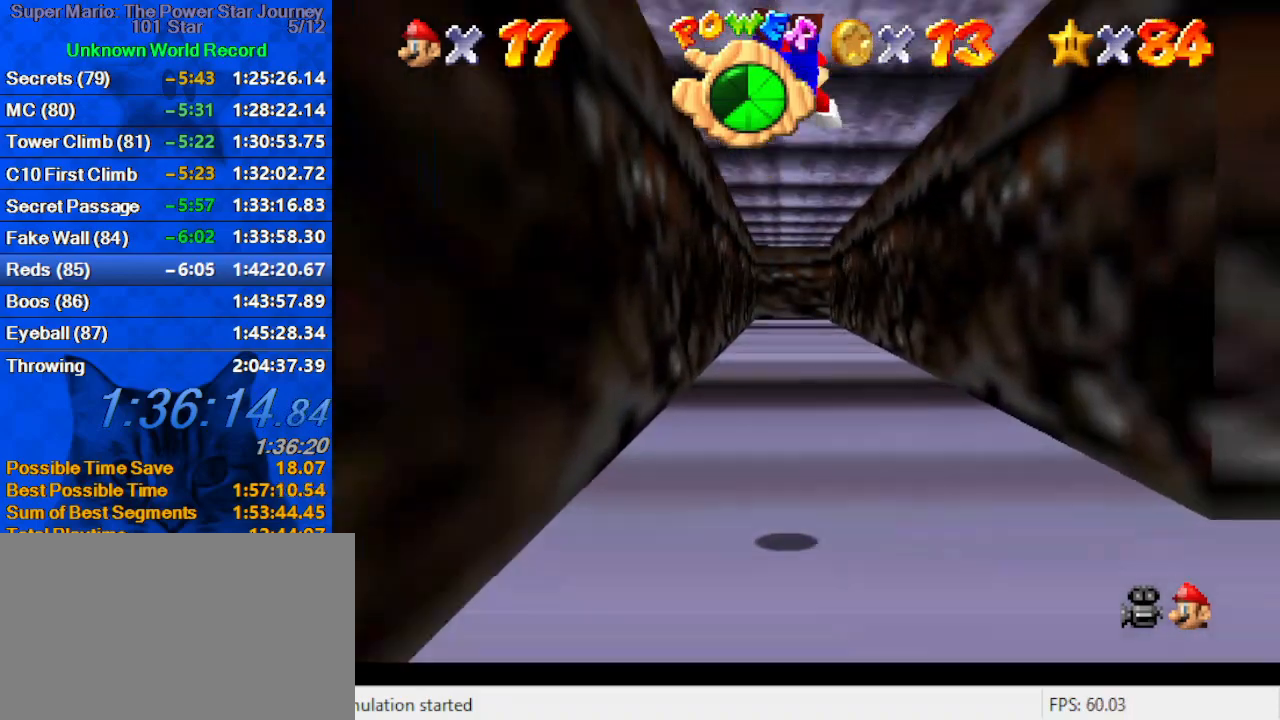
{"keys": ["up"], "events": []}
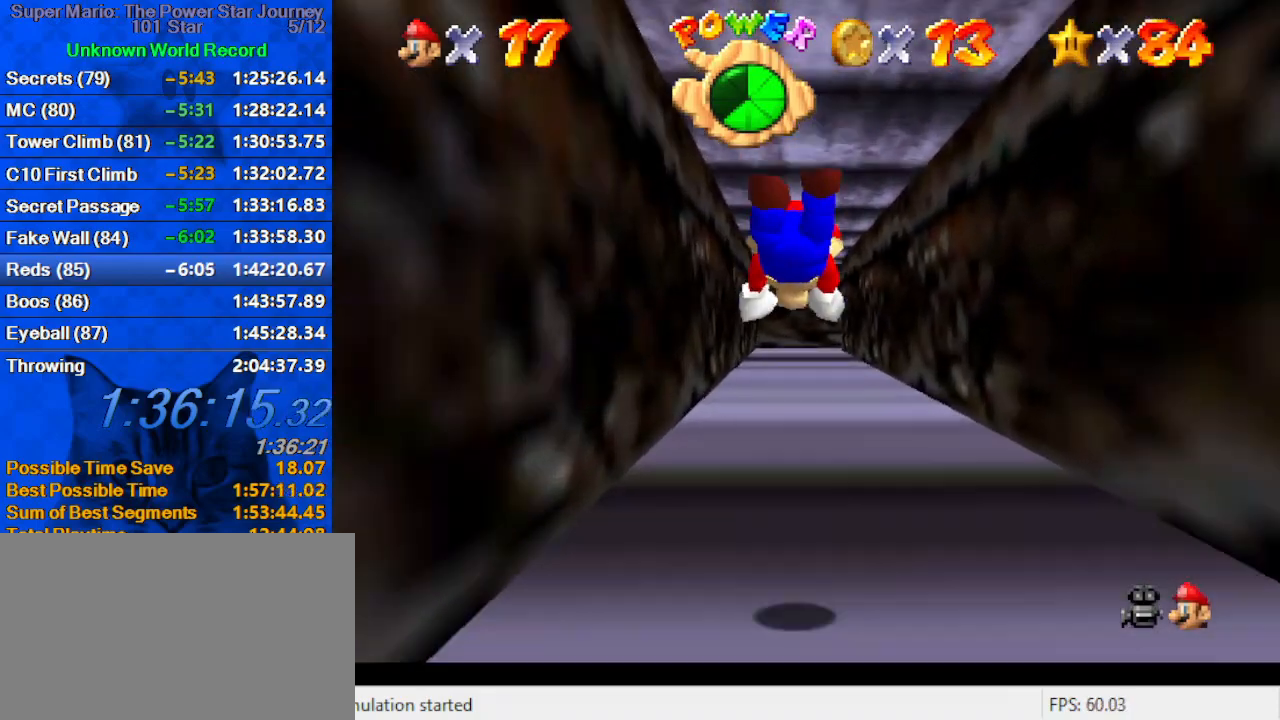
{"keys": ["up"], "events": [[200, "ctrl", "down"], [200, "shift", "down"], [333, "ctrl", "up"], [333, "shift", "up"]]}
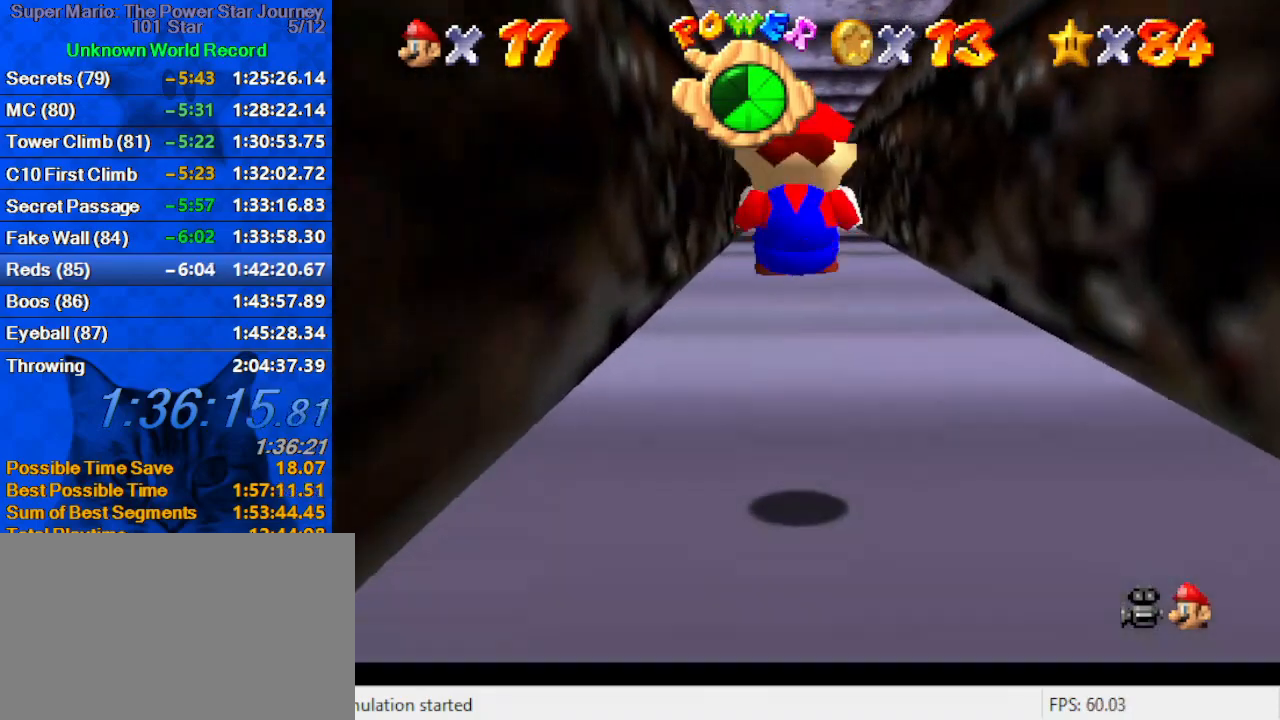
{"keys": ["up"], "events": [[233, "ctrl", "down"], [233, "y", "down"], [333, "y", "up"], [400, "ctrl", "up"]]}
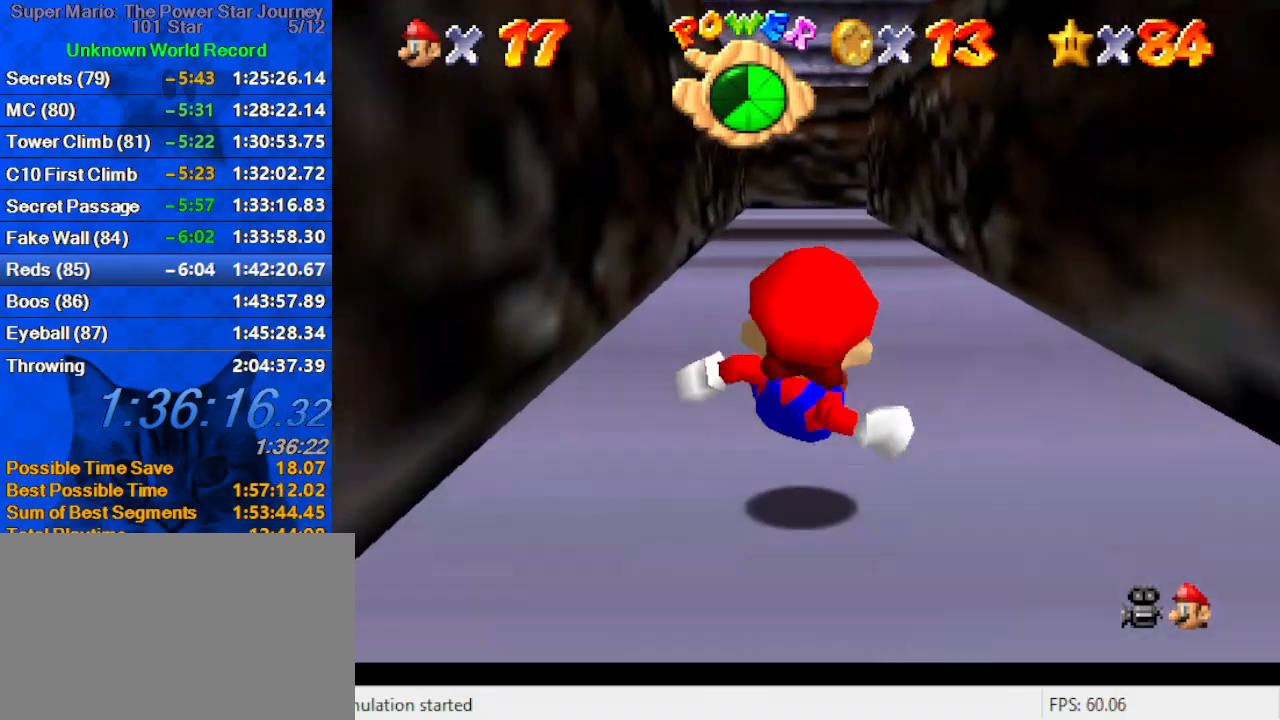
{"keys": ["shift", "up"], "events": [[466, "shift", "down"]]}
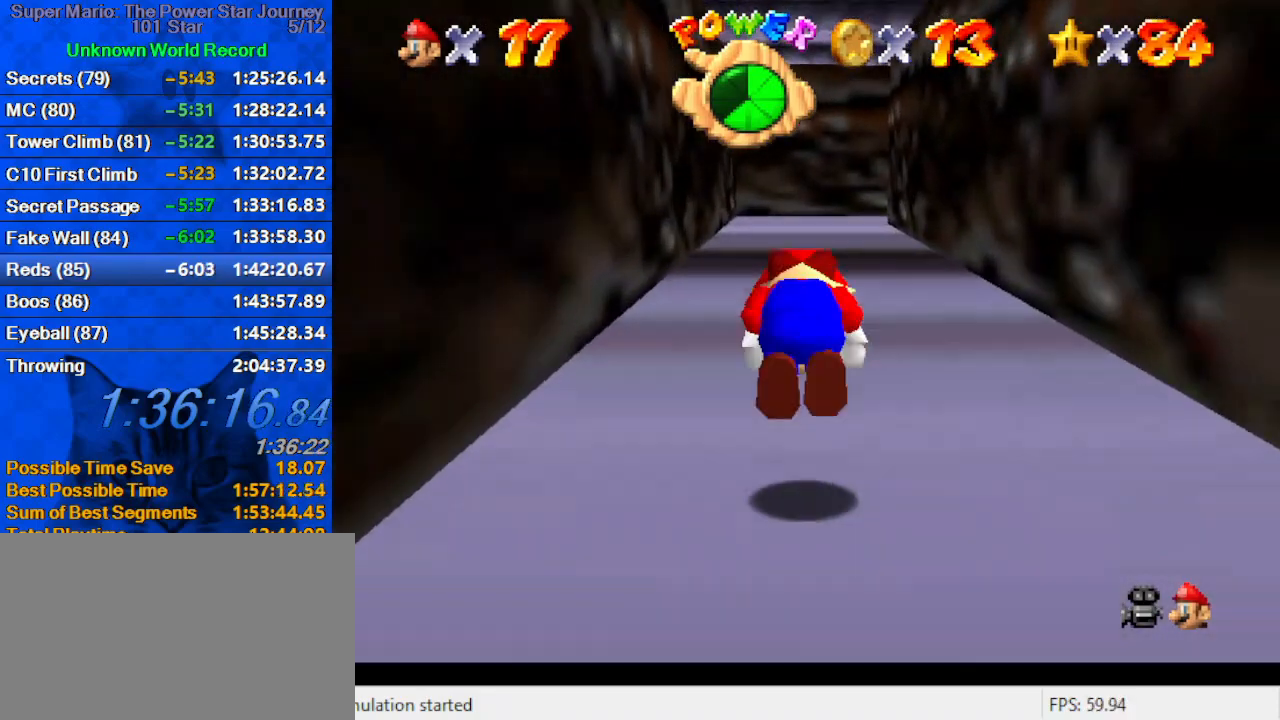
{"keys": ["ctrl", "up"], "events": [[133, "shift", "up"], [500, "ctrl", "down"]]}
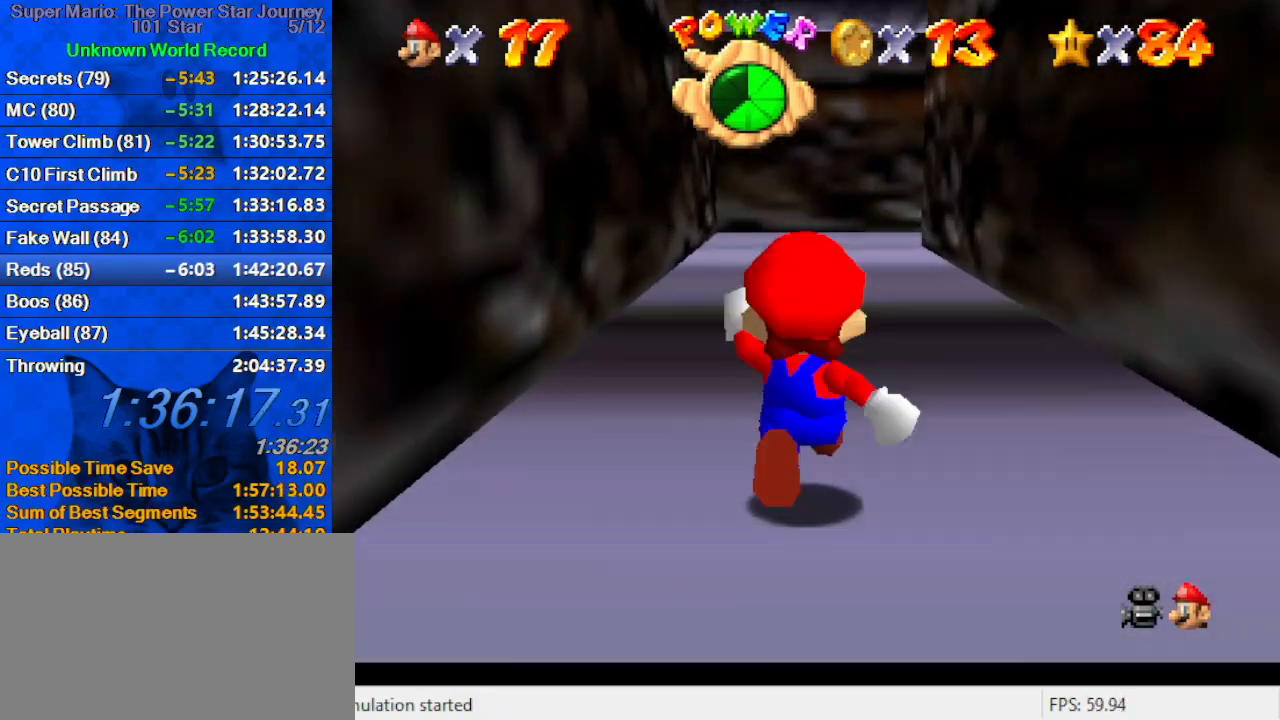
{"keys": ["a", "shift", "up"], "events": [[100, "ctrl", "up"], [200, "a", "down"], [300, "a", "up"], [400, "shift", "down"], [500, "a", "down"]]}
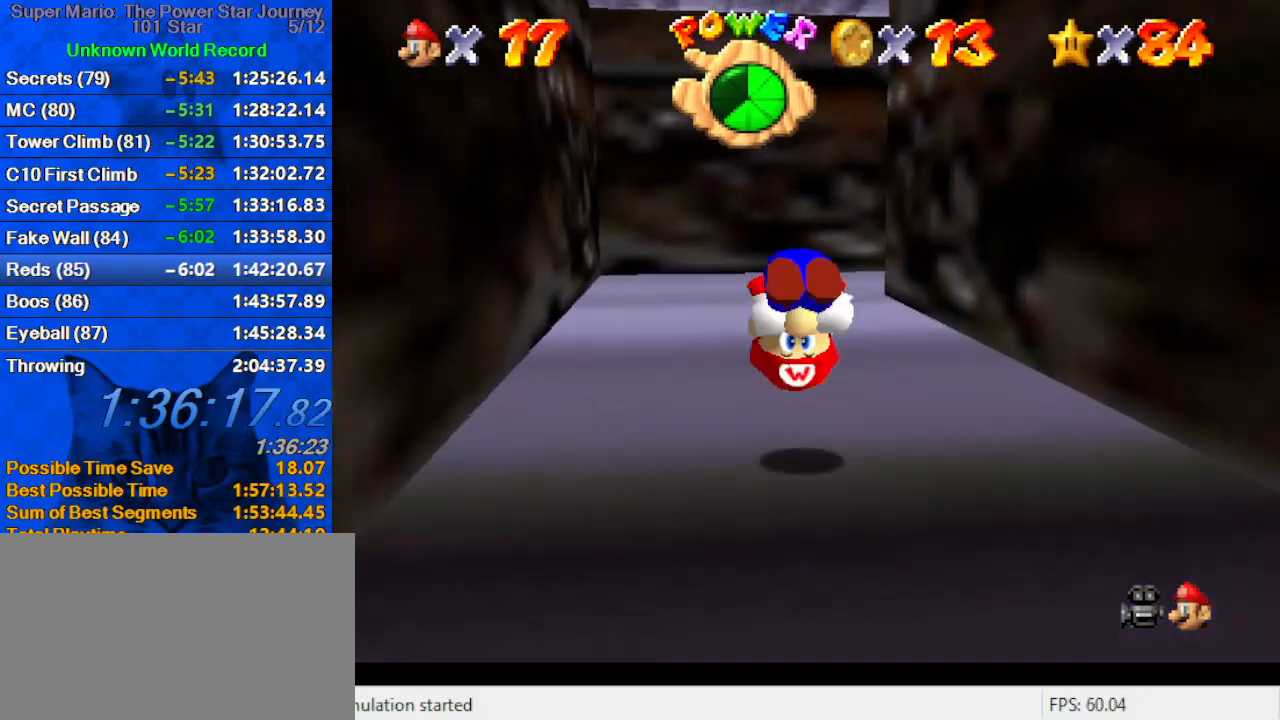
{"keys": ["left", "up"], "events": [[133, "a", "up"], [233, "a", "down"], [233, "left", "down"], [366, "a", "up"], [400, "shift", "up"]]}
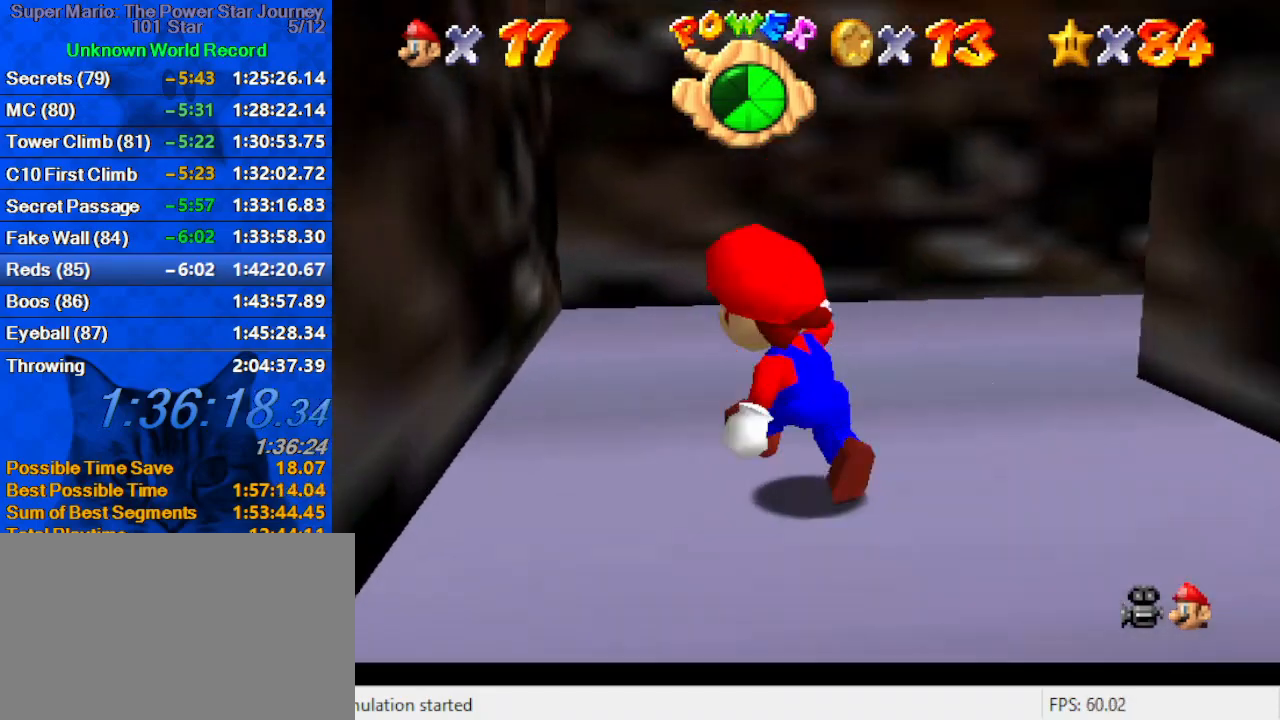
{"keys": ["right", "up"], "events": [[33, "left", "up"], [200, "right", "down"], [366, "shift", "down"], [433, "shift", "up"]]}
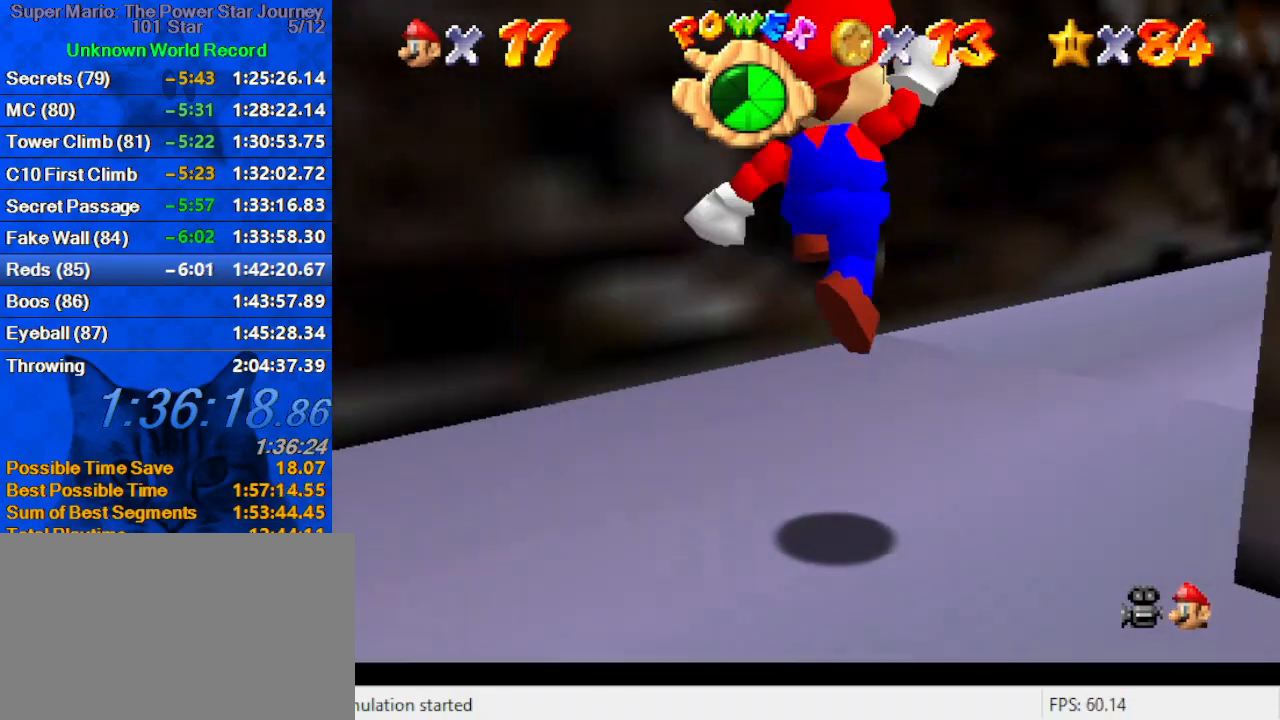
{"keys": ["ctrl", "shift", "up"], "events": [[66, "right", "up"], [166, "right", "down"], [233, "ctrl", "down"], [333, "ctrl", "up"], [400, "ctrl", "down"], [400, "shift", "down"], [466, "right", "up"]]}
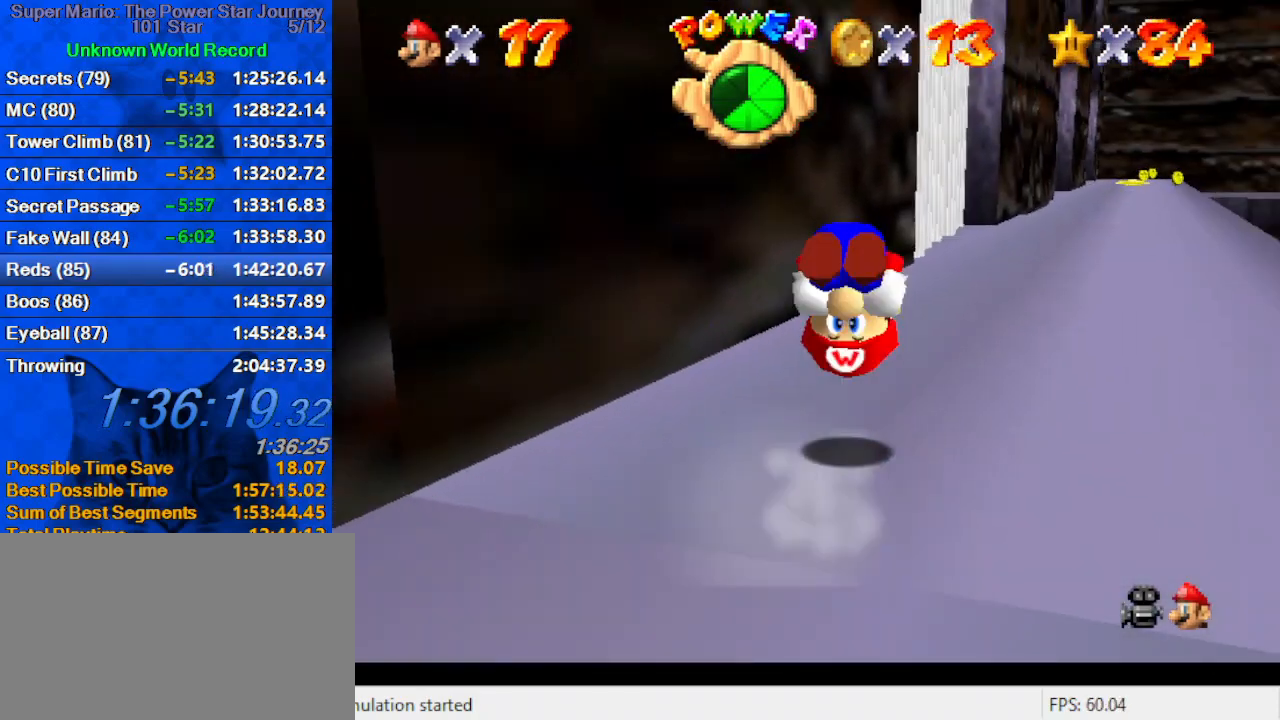
{"keys": ["d", "up"], "events": [[33, "ctrl", "up"], [33, "shift", "up"], [66, "right", "down"], [133, "d", "down"], [200, "d", "up"], [300, "d", "down"], [400, "d", "up"], [433, "right", "up"], [500, "d", "down"]]}
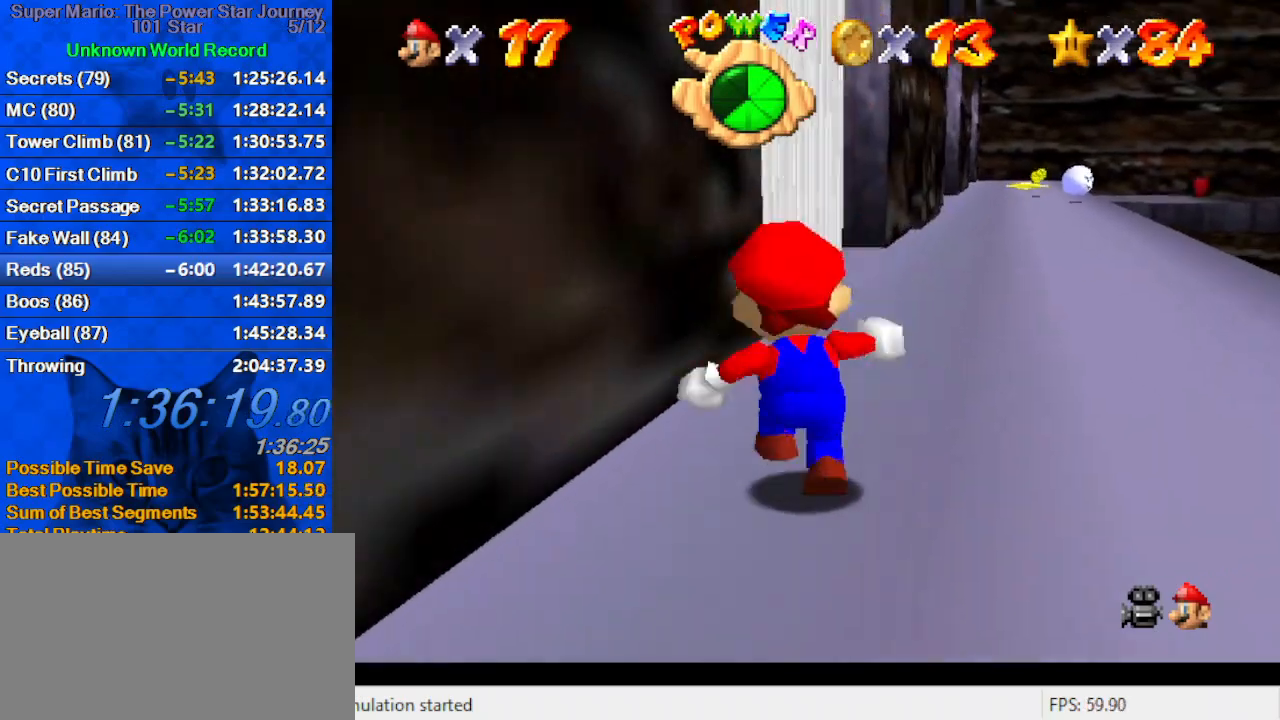
{"keys": ["up"], "events": [[100, "d", "up"], [100, "right", "down"], [166, "d", "down"], [333, "d", "up"], [366, "right", "up"], [400, "d", "down"], [500, "d", "up"]]}
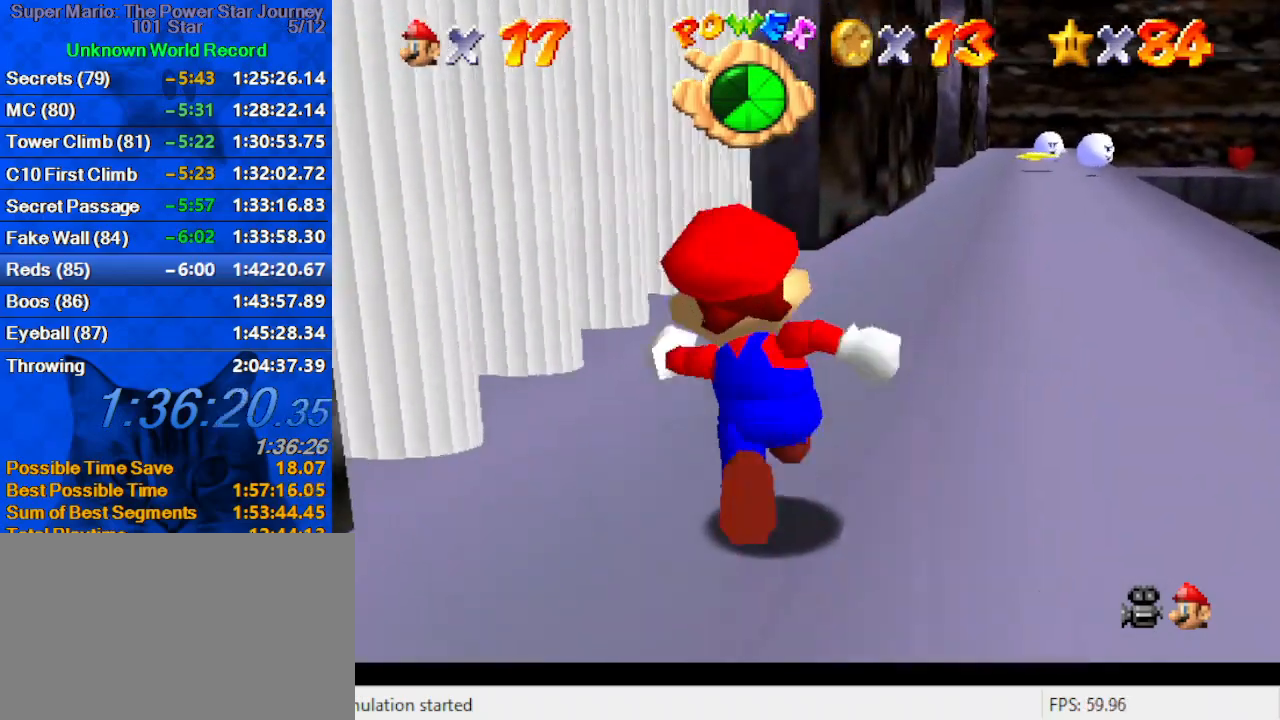
{"keys": ["d", "left", "up"], "events": [[66, "d", "down"], [100, "right", "down"], [200, "d", "up"], [200, "right", "up"], [233, "d", "down"], [433, "d", "up"], [466, "d", "down"], [466, "left", "down"]]}
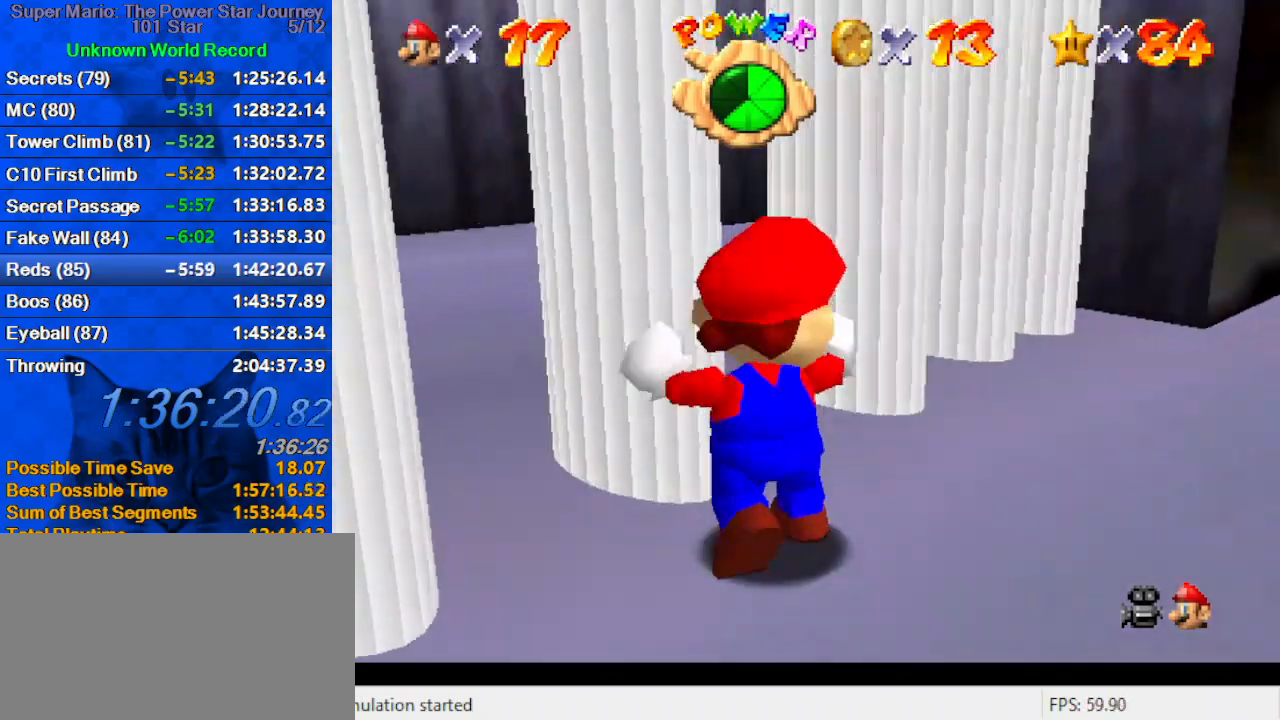
{"keys": ["up"], "events": [[33, "d", "up"], [333, "left", "up"], [400, "s", "down"], [433, "s", "up"]]}
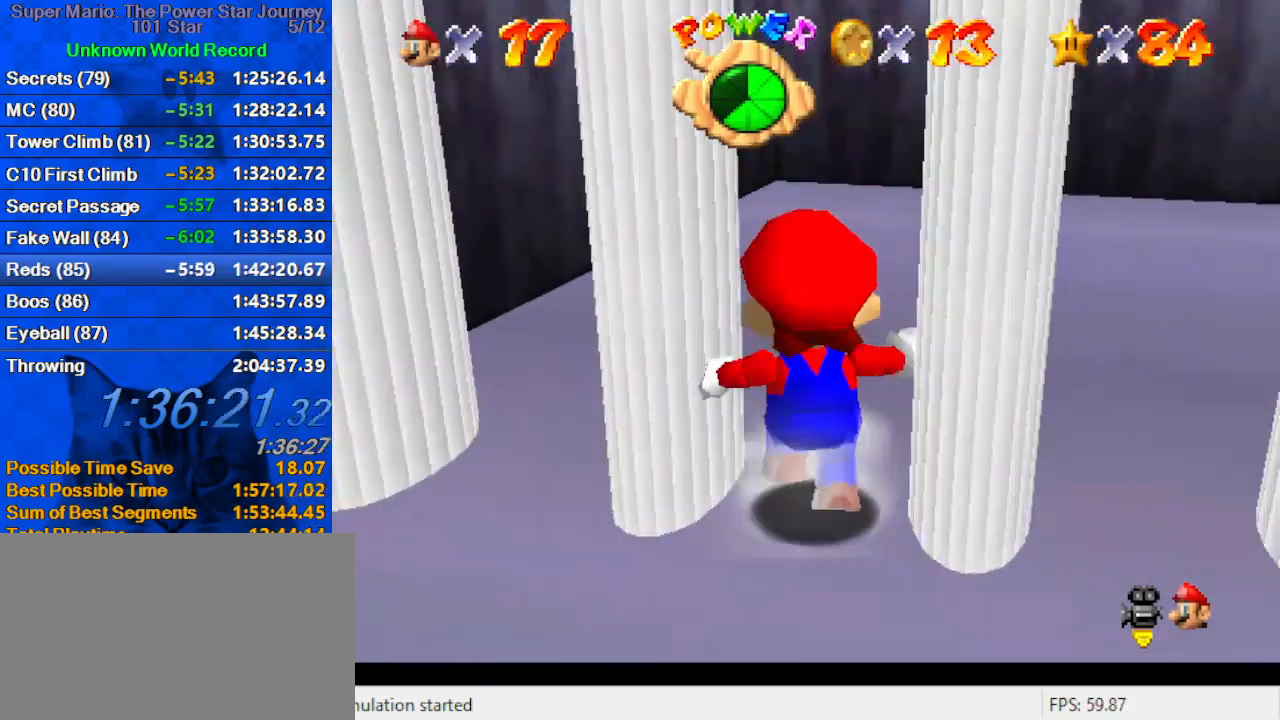
{"keys": ["a", "up", "w"], "events": [[233, "right", "down"], [266, "a", "down"], [366, "a", "up"], [400, "right", "up"], [466, "a", "down"], [466, "w", "down"]]}
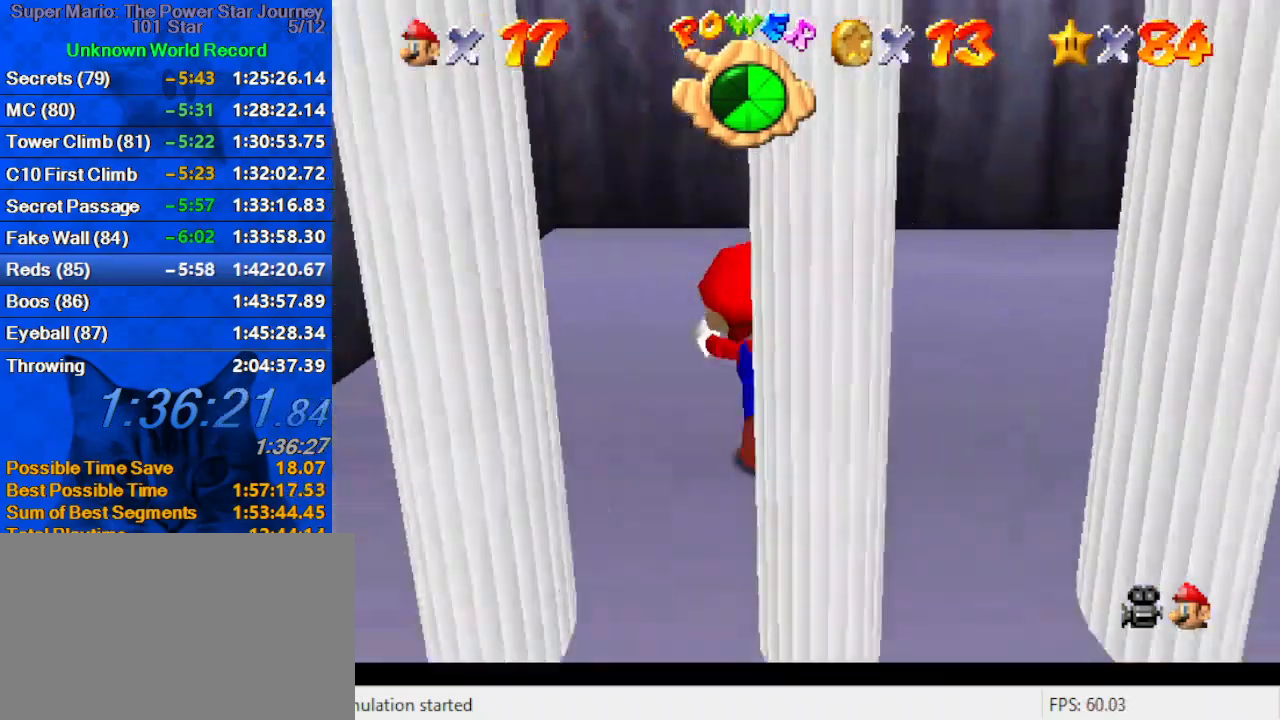
{"keys": ["right", "up"], "events": [[66, "a", "up"], [66, "w", "up"], [100, "right", "down"], [133, "a", "down"], [300, "a", "up"], [300, "right", "up"], [433, "right", "down"]]}
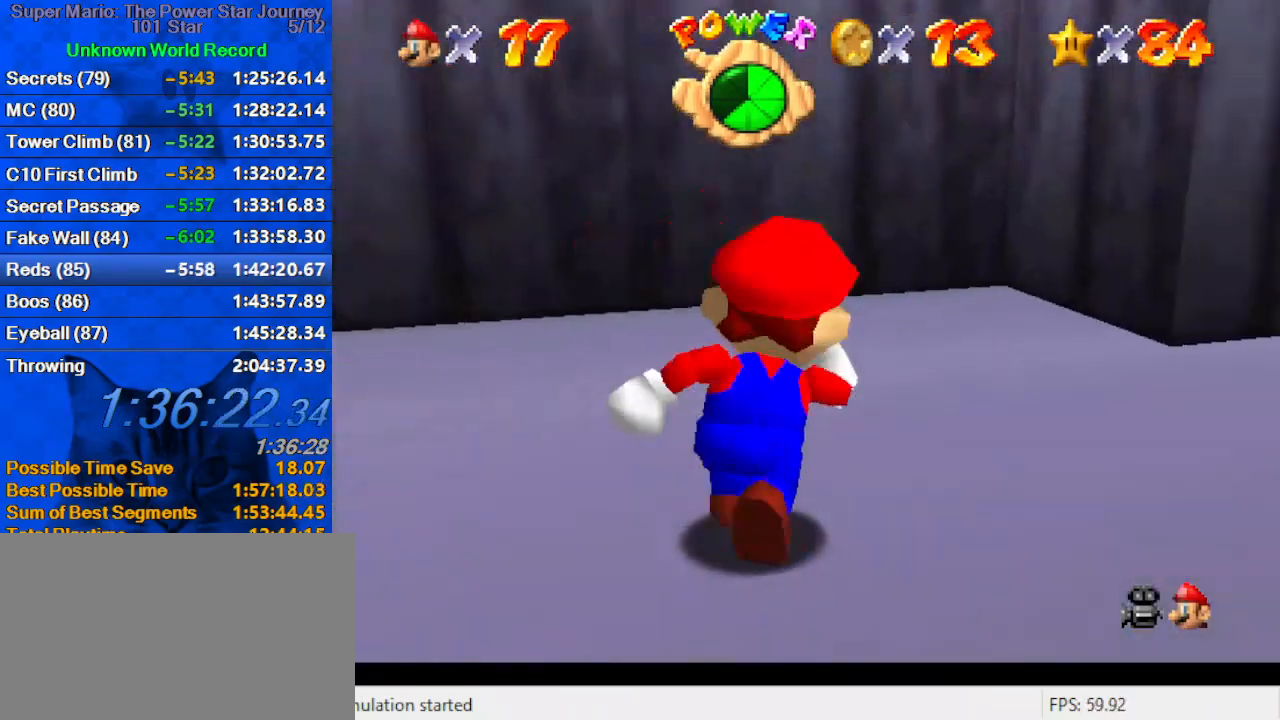
{"keys": ["up"], "events": [[400, "right", "up"]]}
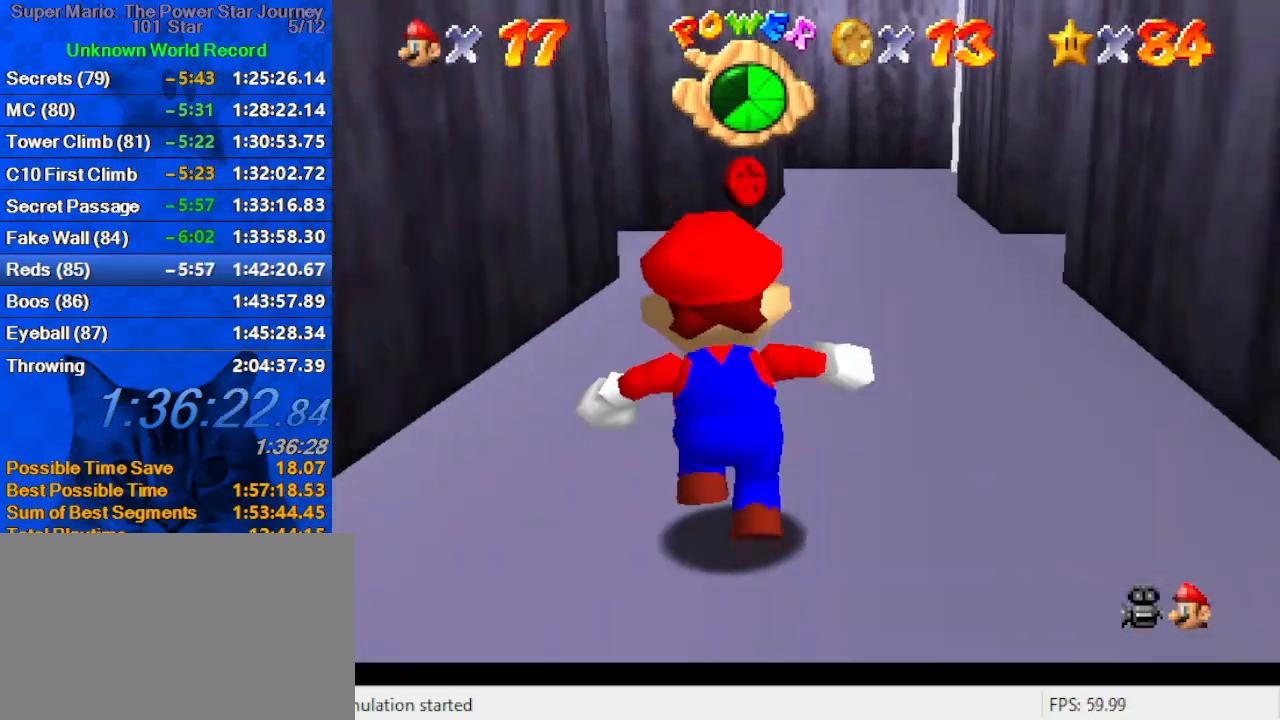
{"keys": ["right", "up"], "events": [[333, "ctrl", "down"], [400, "right", "down"], [500, "ctrl", "up"]]}
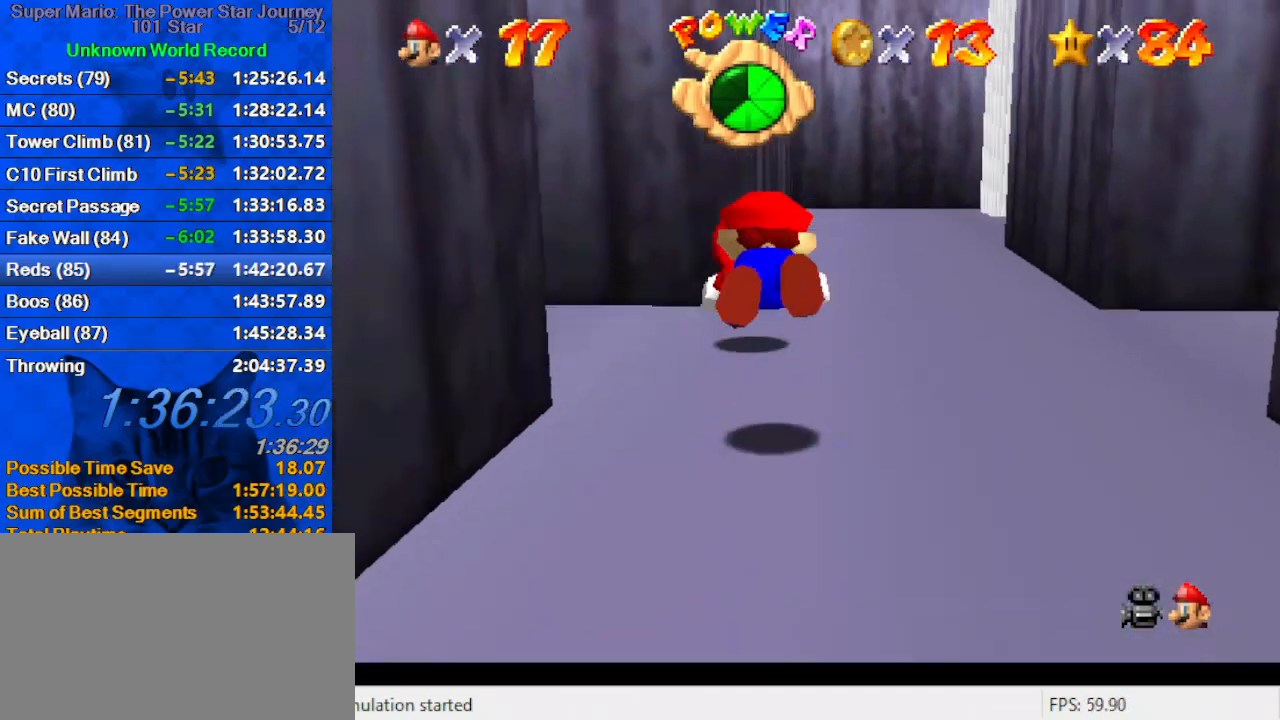
{"keys": ["shift", "up"], "events": [[133, "right", "up"], [200, "ctrl", "down"], [200, "shift", "down"], [366, "ctrl", "up"]]}
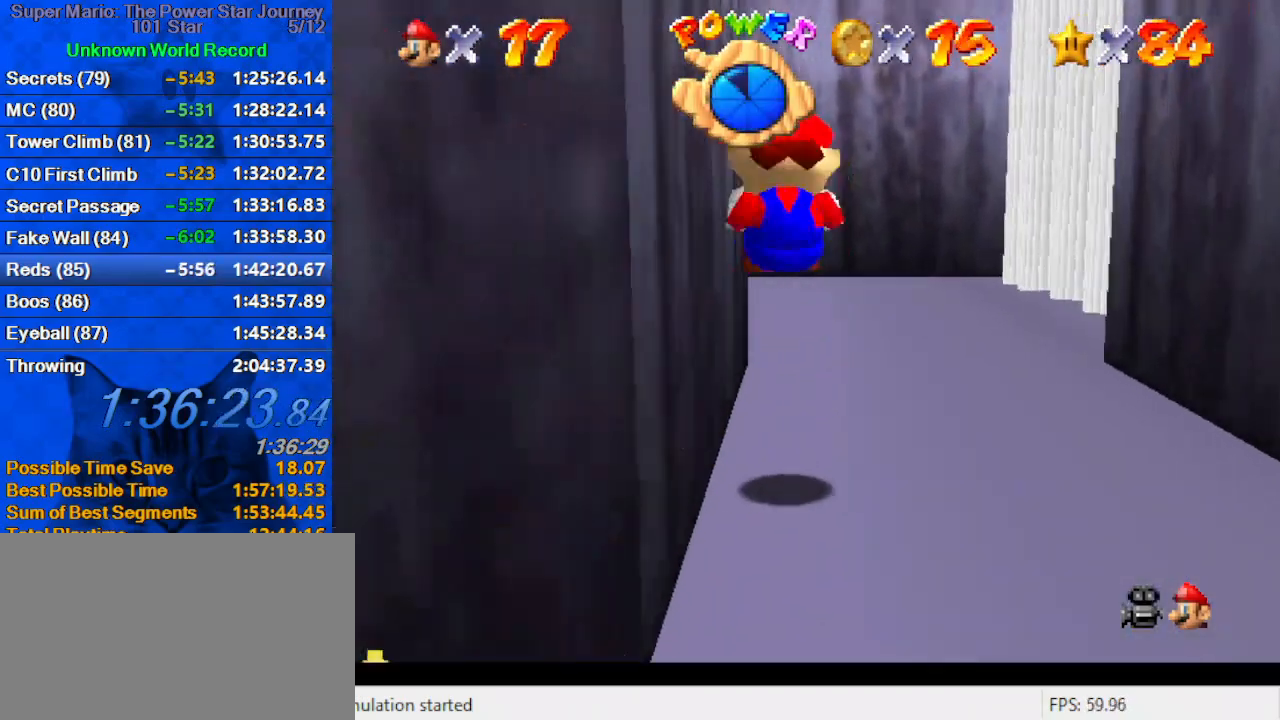
{"keys": ["a", "up"], "events": [[100, "right", "down"], [100, "shift", "up"], [300, "a", "down"], [300, "right", "up"], [400, "a", "up"], [433, "a", "down"]]}
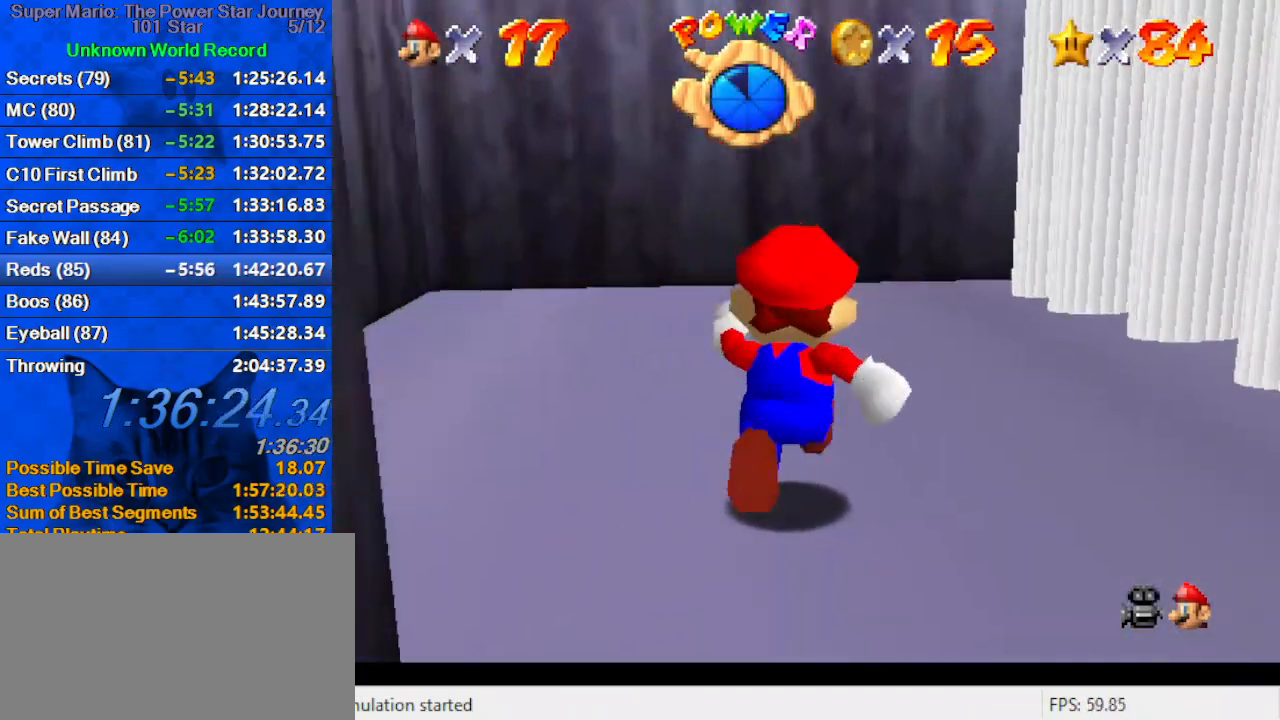
{"keys": ["a", "right", "up"], "events": [[33, "a", "up"], [166, "a", "down"], [166, "right", "down"], [333, "right", "up"], [366, "a", "up"], [400, "a", "down"], [466, "right", "down"]]}
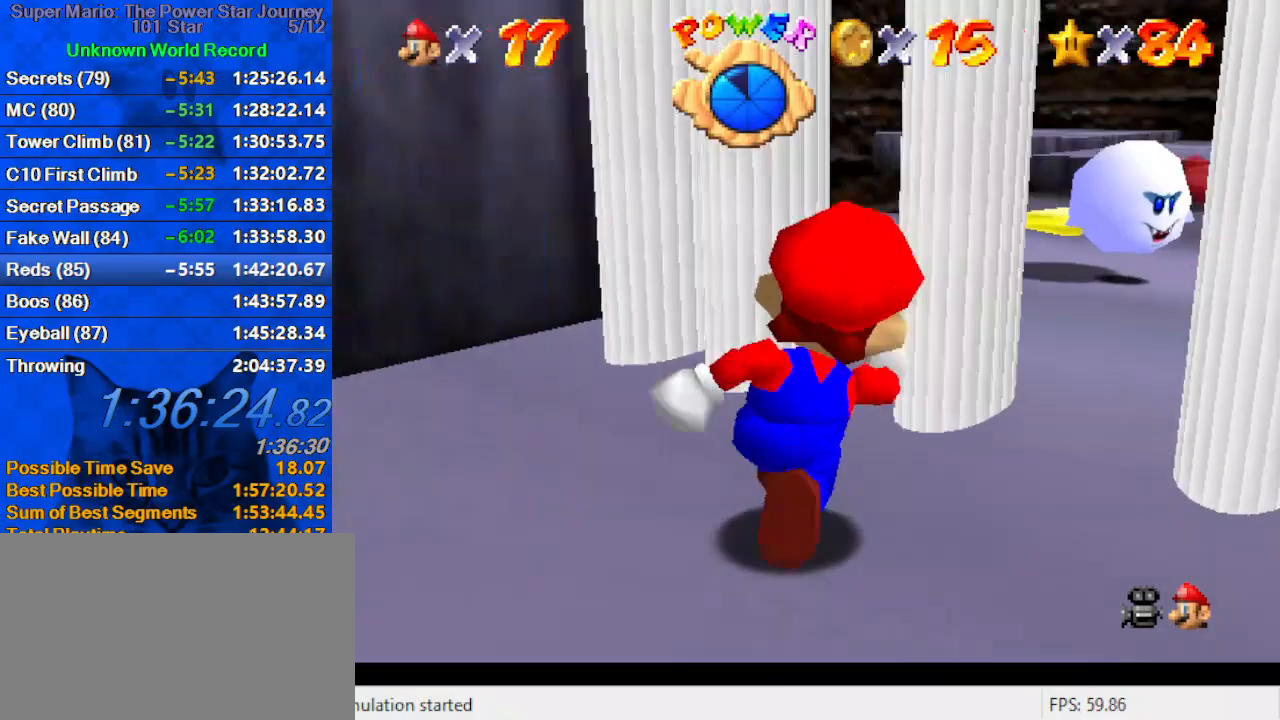
{"keys": ["left", "up"], "events": [[100, "a", "up"], [333, "right", "up"], [433, "left", "down"]]}
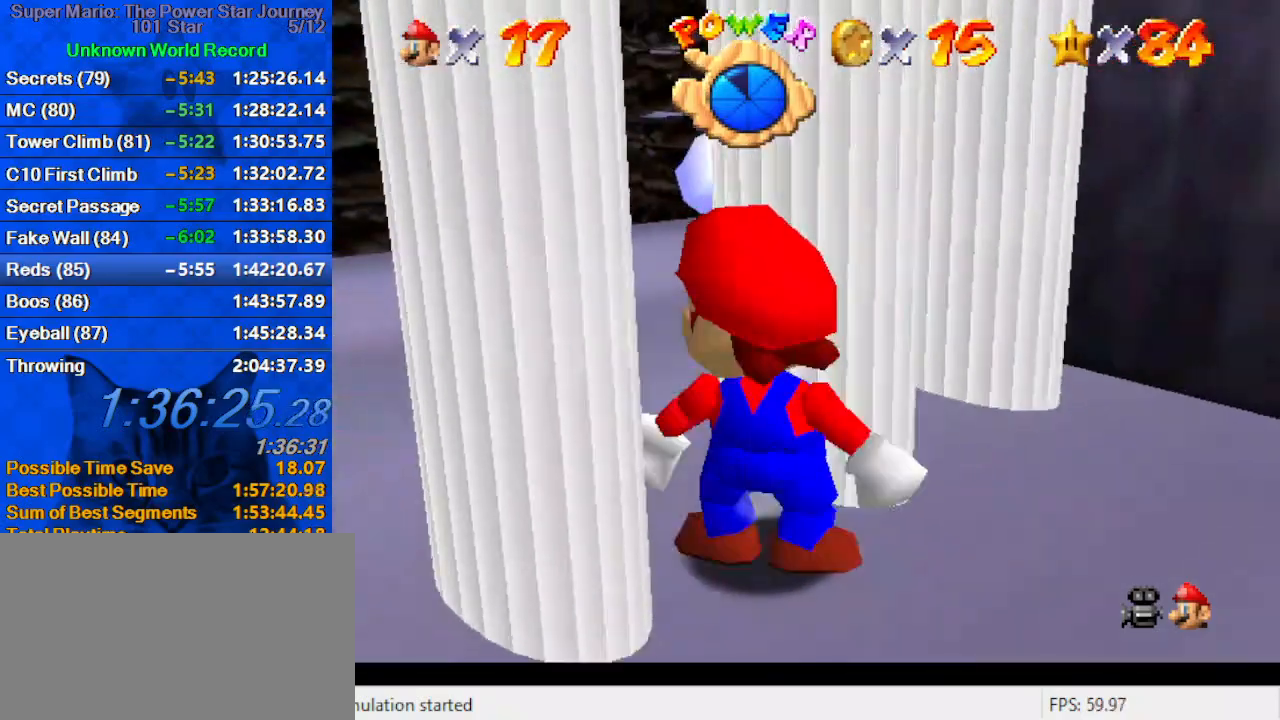
{"keys": ["up"], "events": [[100, "left", "up"], [200, "left", "down"], [333, "up", "up"], [400, "up", "down"], [466, "left", "up"]]}
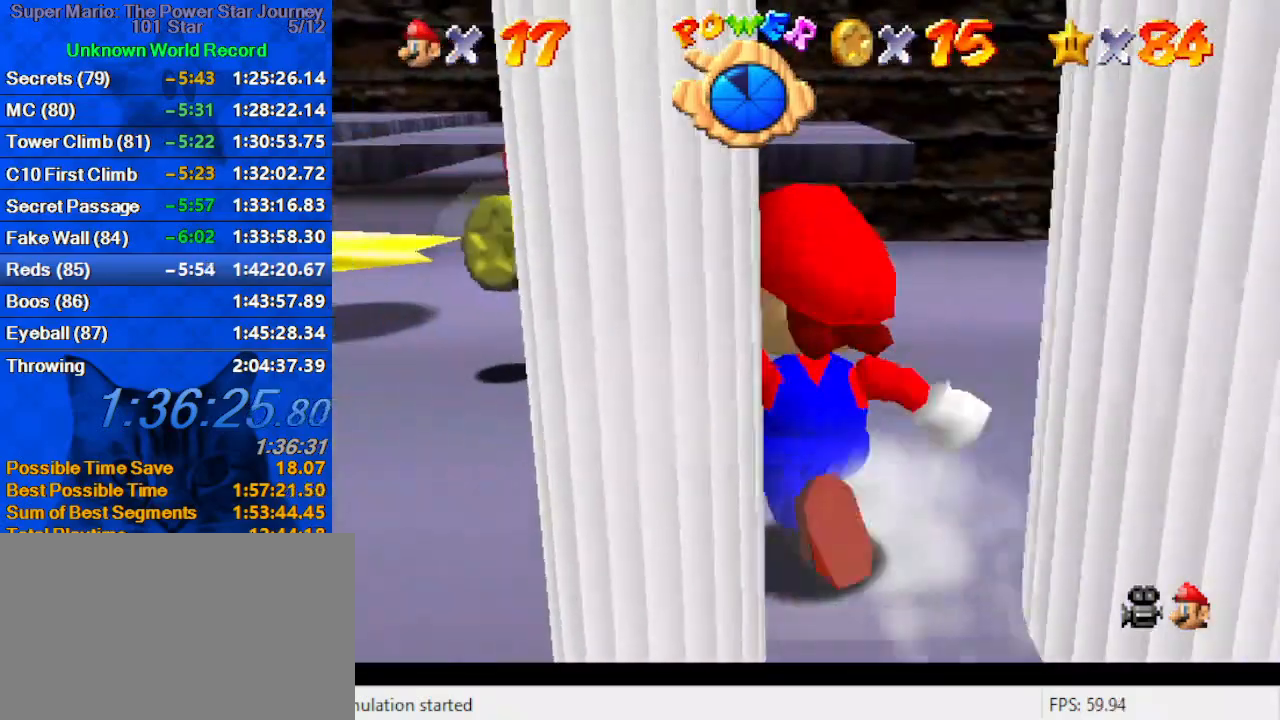
{"keys": ["left", "up"], "events": [[366, "left", "down"]]}
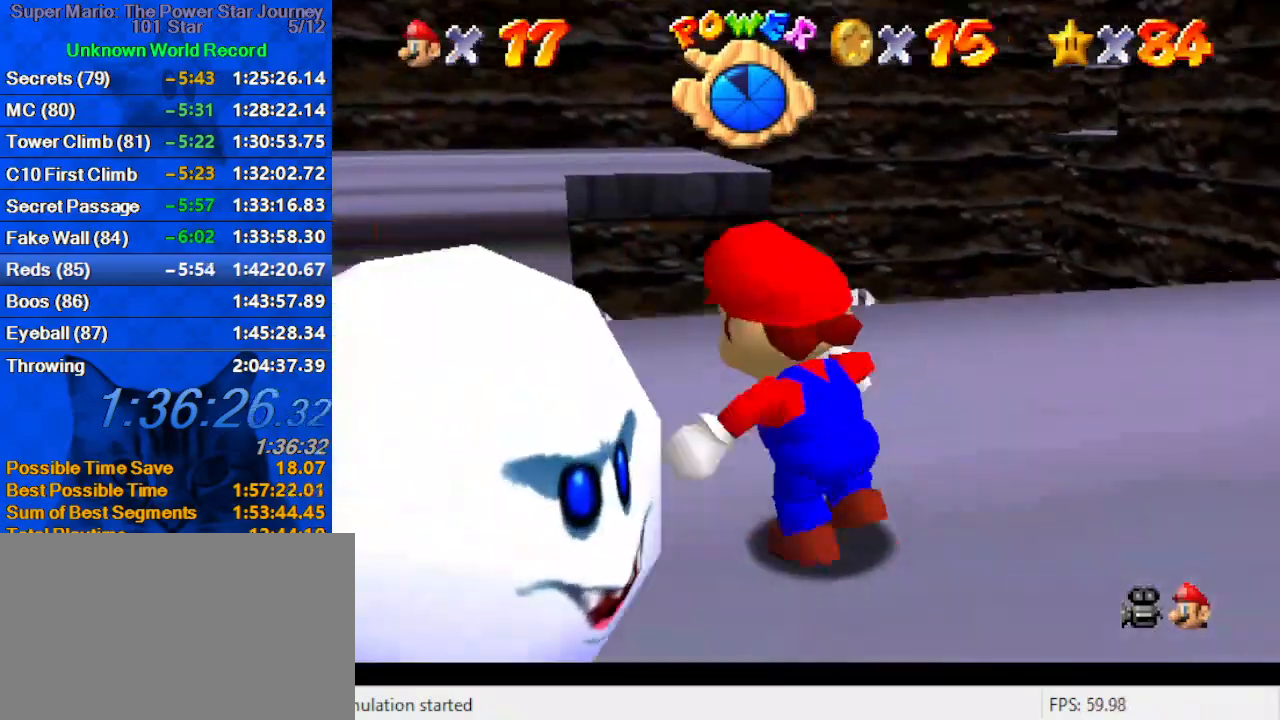
{"keys": ["up"], "events": [[33, "left", "up"], [133, "left", "down"], [500, "left", "up"]]}
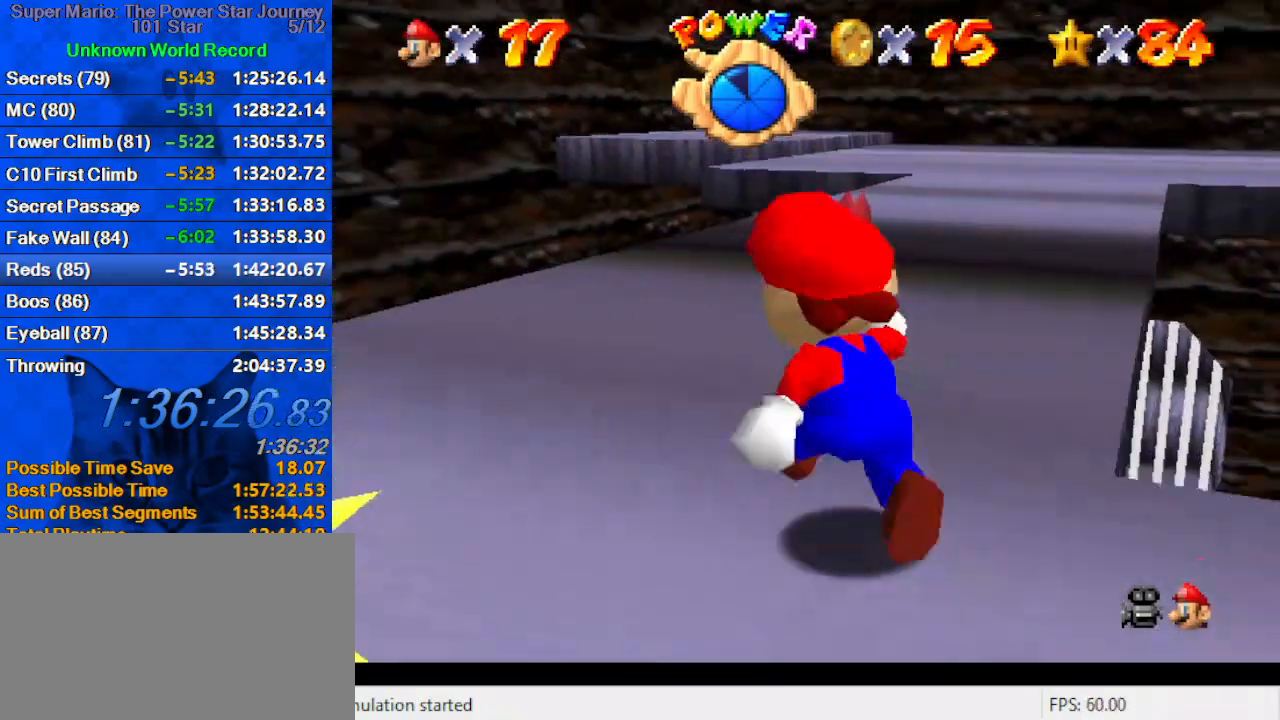
{"keys": ["left", "up"], "events": [[166, "right", "down"], [233, "ctrl", "down"], [233, "right", "up"], [400, "ctrl", "up"], [466, "left", "down"]]}
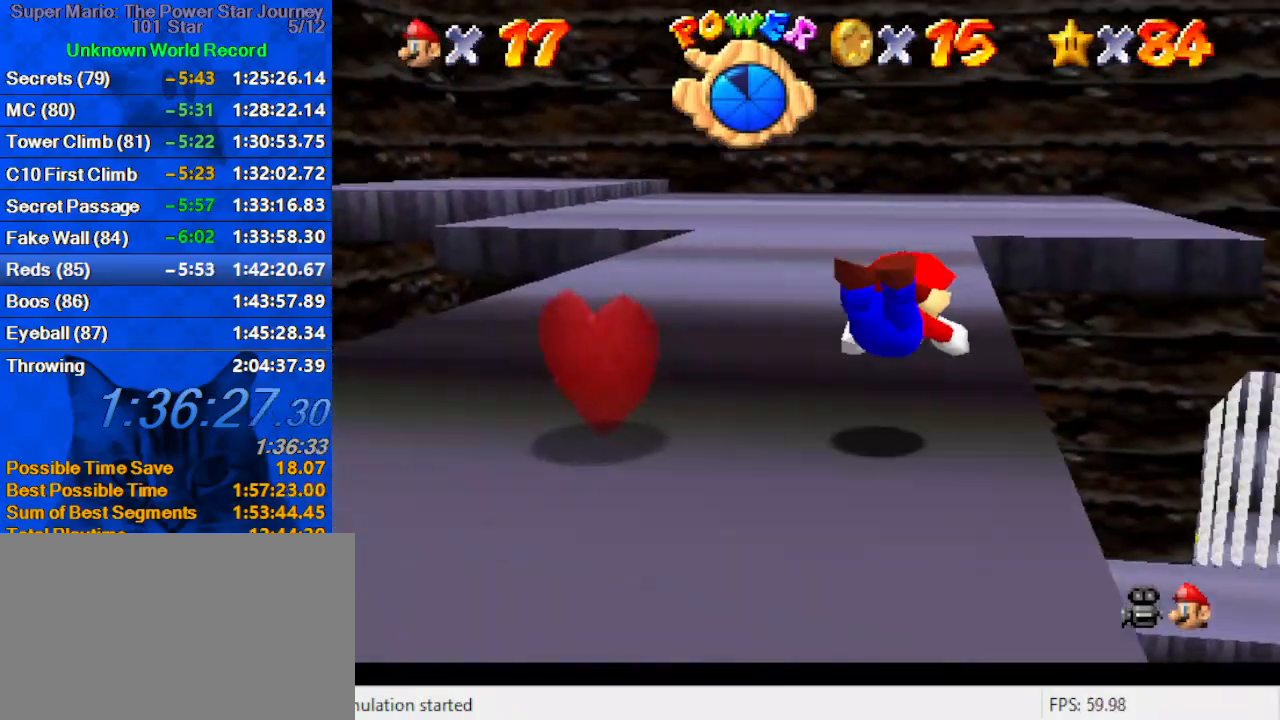
{"keys": ["a", "left", "s", "up"], "events": [[133, "shift", "down"], [266, "shift", "up"], [300, "a", "down"], [300, "s", "down"], [400, "a", "up"], [400, "s", "up"], [433, "s", "down"], [500, "a", "down"]]}
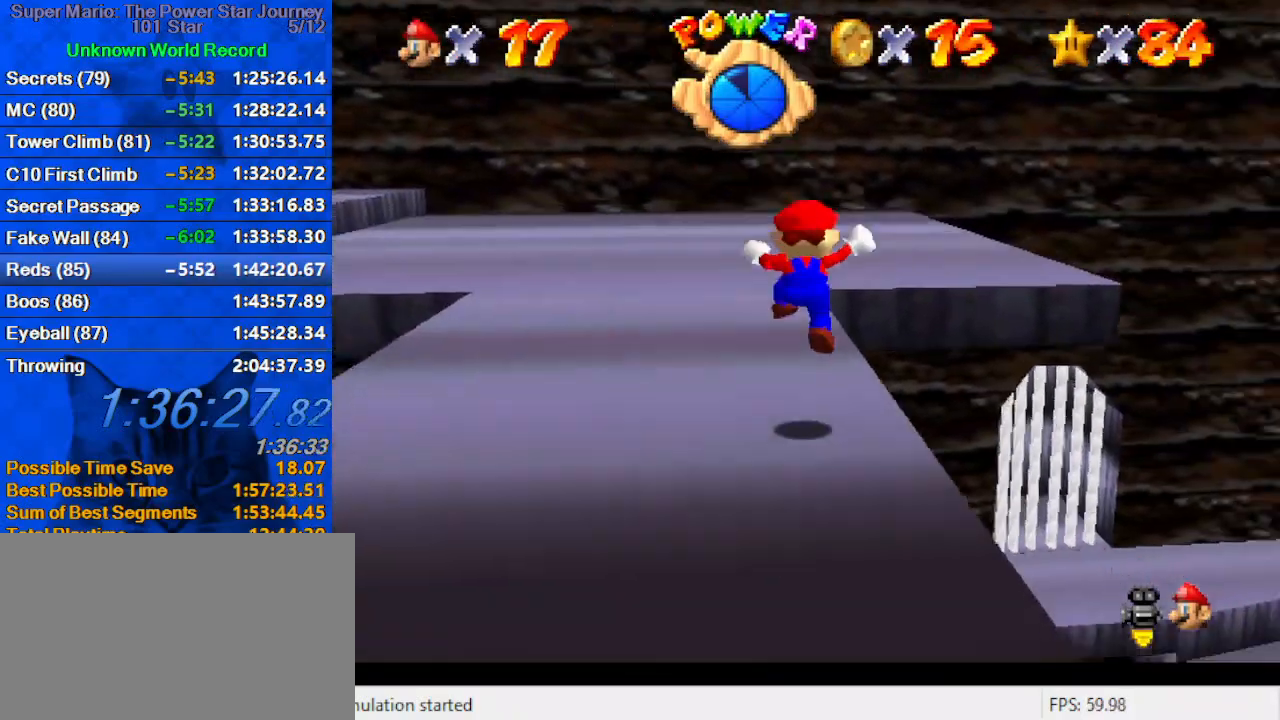
{"keys": ["a", "left", "up"], "events": [[100, "a", "up"], [100, "s", "up"], [233, "y", "down"], [266, "shift", "down"], [366, "left", "up"], [366, "y", "up"], [433, "shift", "up"], [466, "a", "down"], [500, "left", "down"]]}